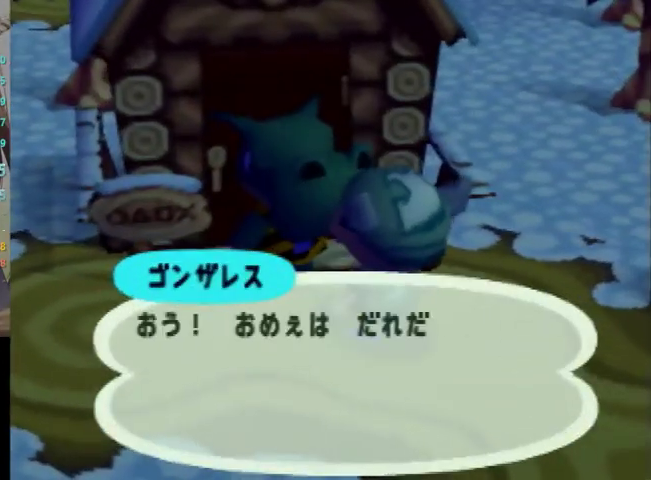
Gameplay with a controller (Nintendo layout); each line is a JSON object with the inputs held at the frame after it. "events" lists button and stick changes between this image and that frame as [ms after this image, input, new state], when the widget could be followed in between. Not read: L3 R3 START.
{"buttons": ["A"], "left_stick": "center", "right_stick": "center", "events": [[33, "A", "down"], [100, "B", "down"], [133, "A", "up"], [167, "B", "up"], [200, "A", "down"], [267, "A", "up"], [267, "B", "down"], [333, "B", "up"], [367, "A", "down"], [433, "A", "up"], [433, "B", "down"], [467, "B", "up"], [500, "A", "down"]]}
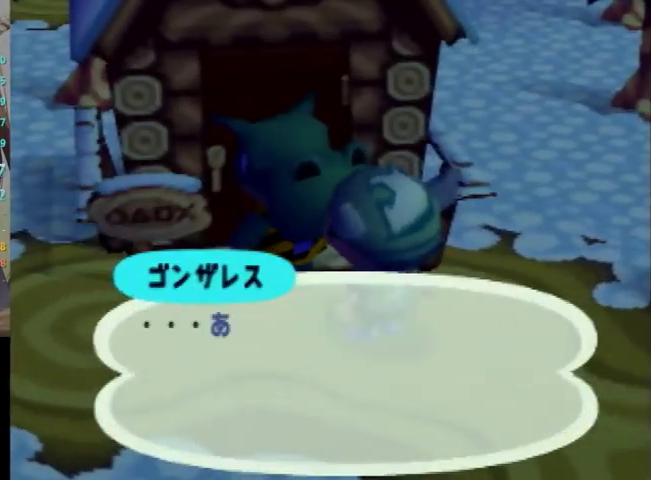
{"buttons": [], "left_stick": "center", "right_stick": "center", "events": [[33, "B", "down"], [67, "A", "up"], [67, "B", "up"], [133, "A", "down"], [167, "A", "up"], [167, "B", "down"], [200, "B", "up"], [233, "A", "down"], [300, "A", "up"], [333, "B", "down"], [367, "B", "up"], [400, "A", "down"], [467, "A", "up"], [467, "B", "down"], [500, "B", "up"]]}
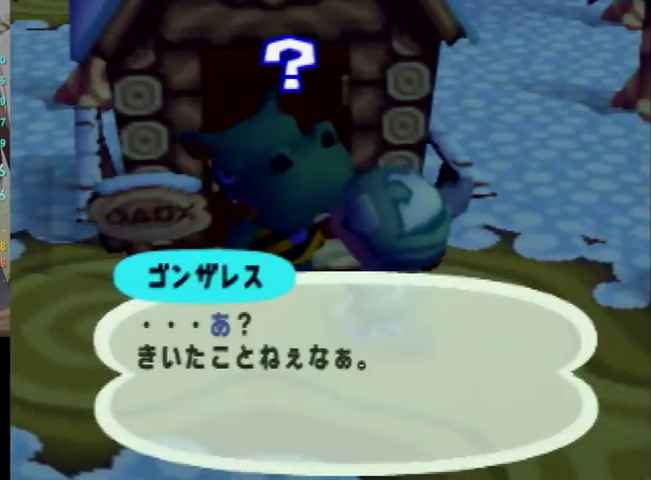
{"buttons": [], "left_stick": "center", "right_stick": "center", "events": [[67, "A", "down"], [100, "B", "down"], [133, "A", "up"], [133, "B", "up"], [200, "A", "down"], [233, "A", "up"], [233, "B", "down"], [267, "B", "up"], [333, "A", "down"], [367, "A", "up"]]}
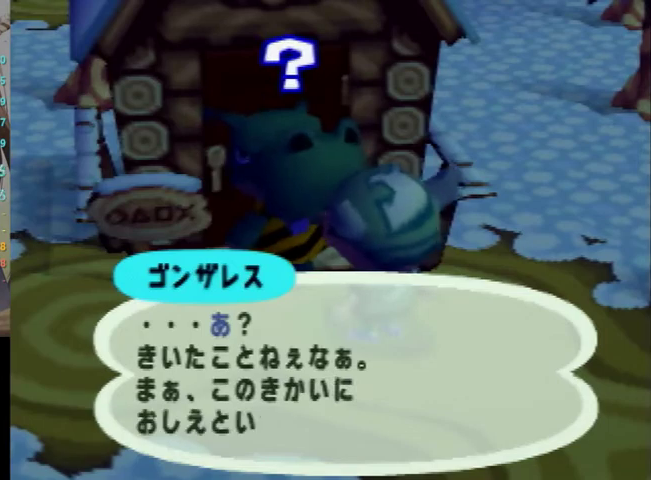
{"buttons": [], "left_stick": "center", "right_stick": "center", "events": [[200, "A", "down"], [233, "B", "down"], [267, "A", "up"], [300, "B", "up"], [367, "A", "down"], [400, "A", "up"], [467, "A", "down"], [500, "A", "up"]]}